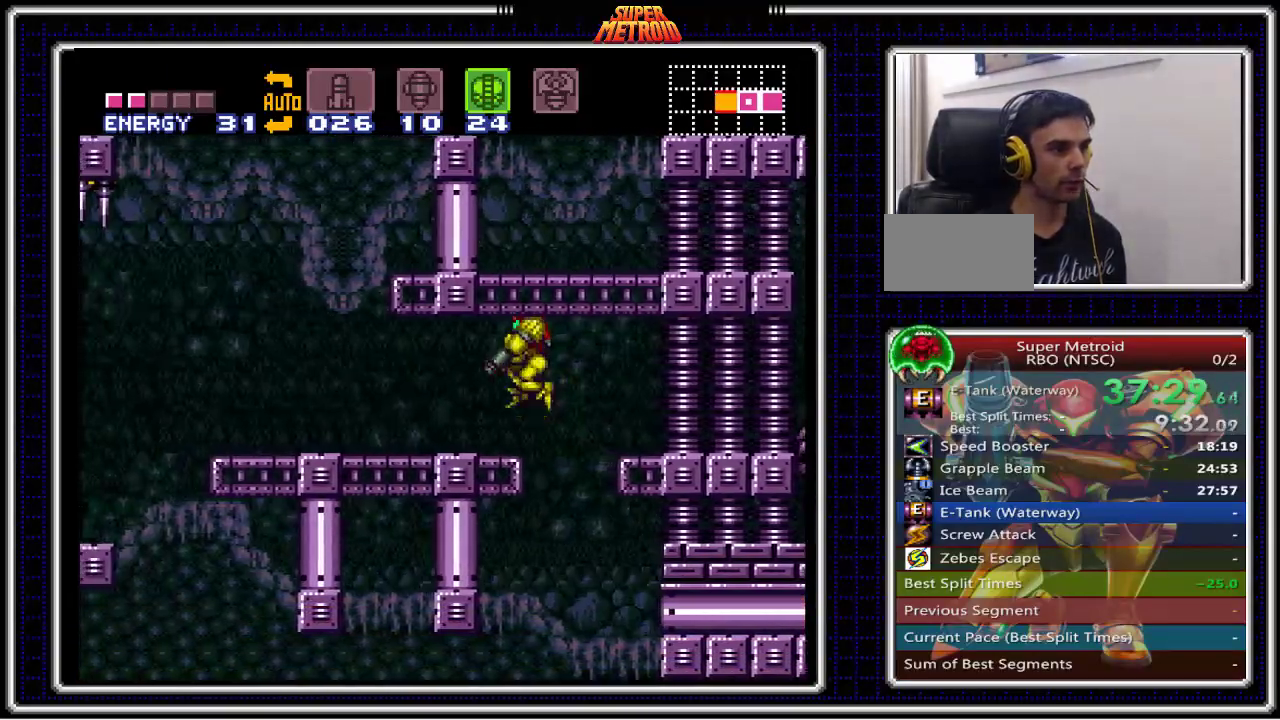
Gameplay with a controller (Nintendo layout); each line is a JSON object with the inputs held at the frame after it. "events" lists button and stick changes between this image and that frame as [ms after this image, input, new state], when the widget could be followed in between. Not read: L3 R3.
{"buttons": ["B", "DPAD_LEFT"], "events": []}
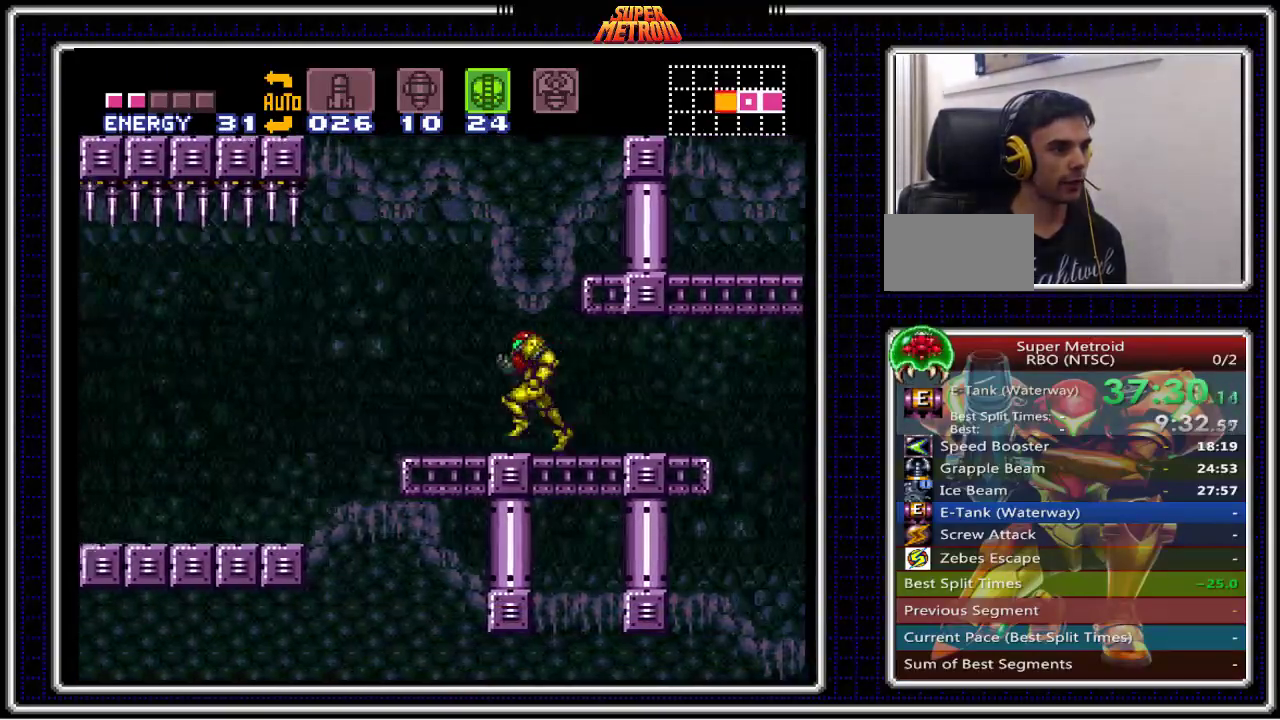
{"buttons": ["B", "DPAD_LEFT"], "events": []}
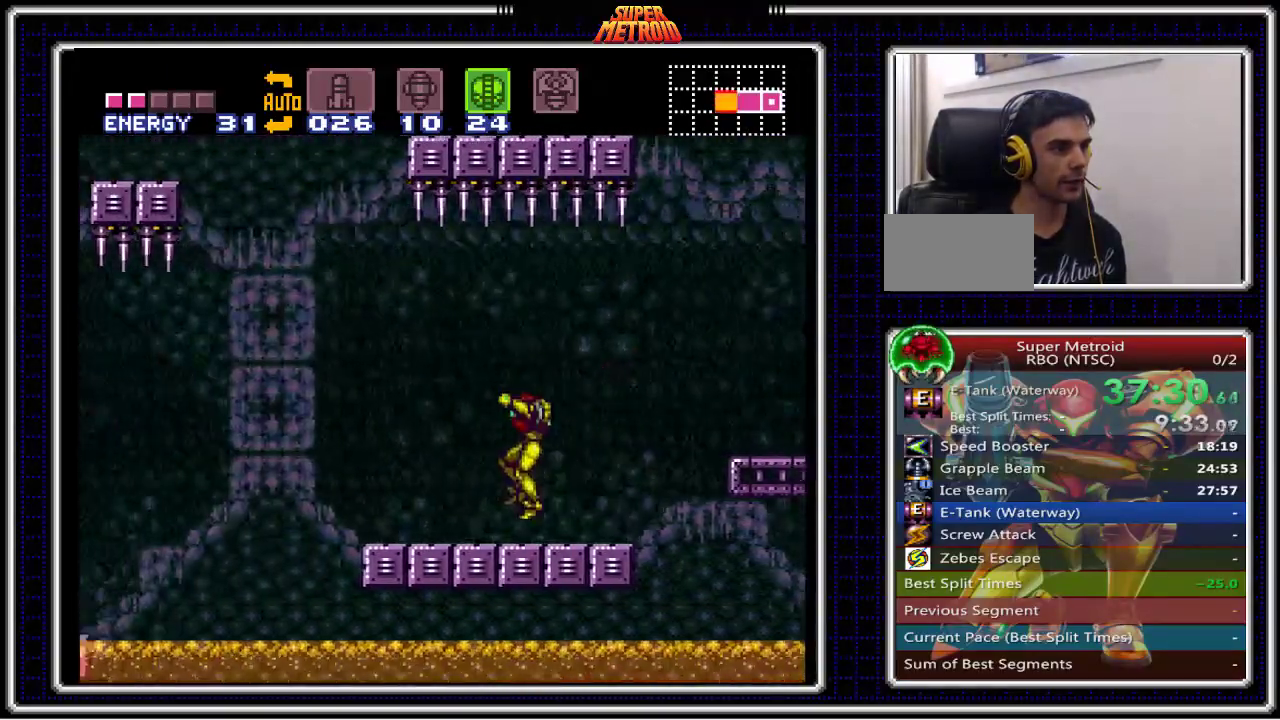
{"buttons": ["A", "B", "DPAD_DOWN"], "events": [[283, "A", "down"], [350, "DPAD_LEFT", "up"], [433, "DPAD_DOWN", "down"]]}
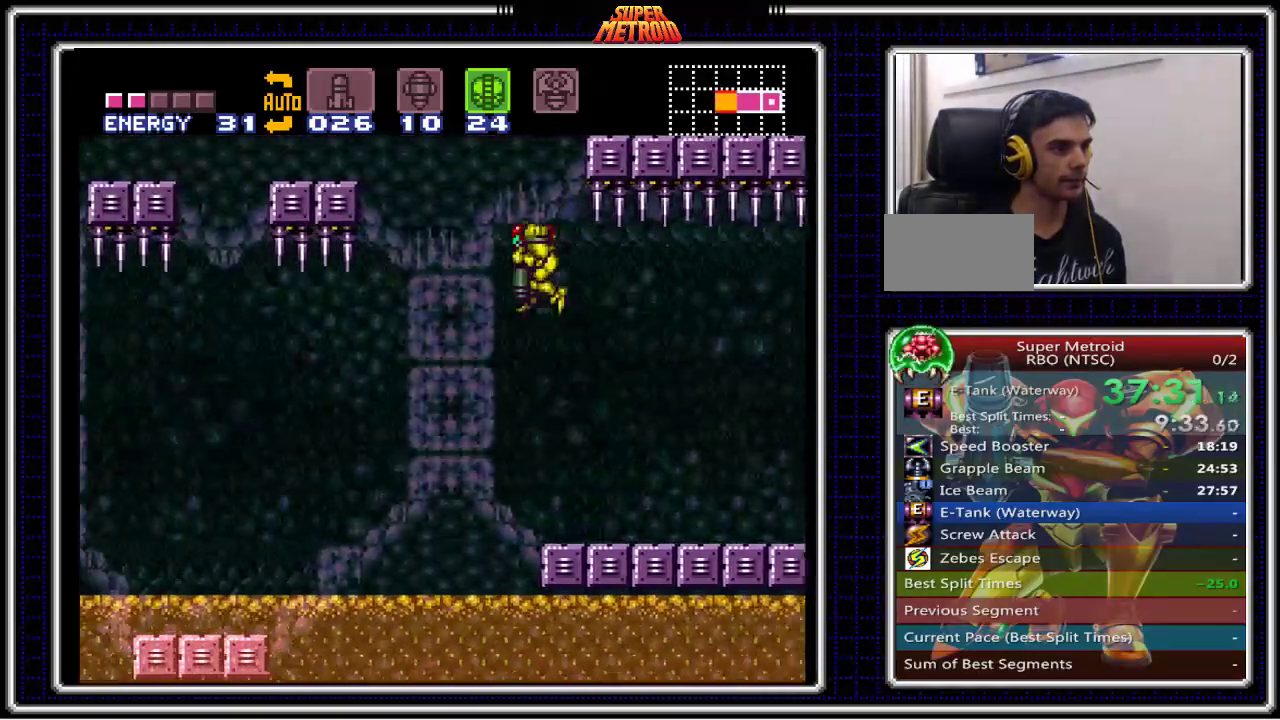
{"buttons": ["B", "X"], "events": [[17, "DPAD_DOWN", "up"], [83, "DPAD_DOWN", "down"], [183, "A", "up"], [267, "DPAD_DOWN", "up"], [317, "DPAD_LEFT", "down"], [467, "X", "down"], [483, "DPAD_LEFT", "up"]]}
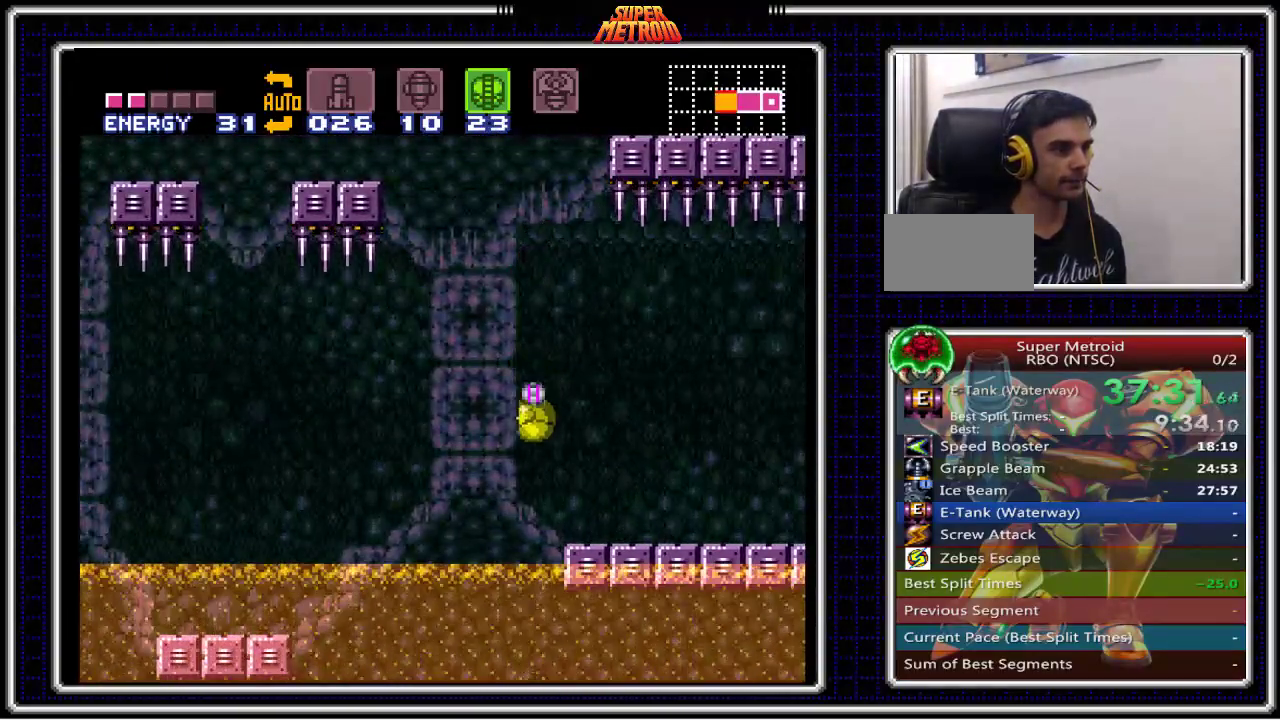
{"buttons": ["A", "B", "DPAD_LEFT"], "events": [[50, "DPAD_UP", "down"], [83, "X", "up"], [183, "DPAD_UP", "up"], [333, "A", "down"], [483, "DPAD_LEFT", "down"]]}
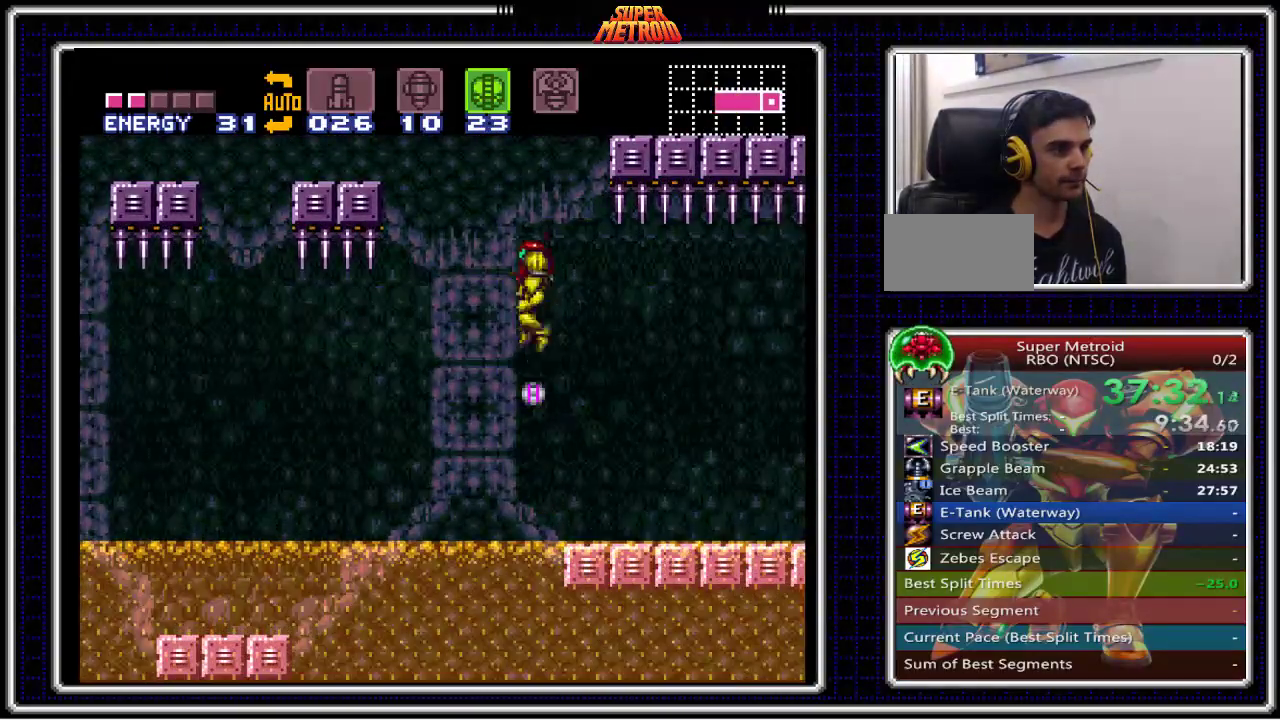
{"buttons": ["B"], "events": [[50, "A", "up"], [433, "DPAD_LEFT", "up"]]}
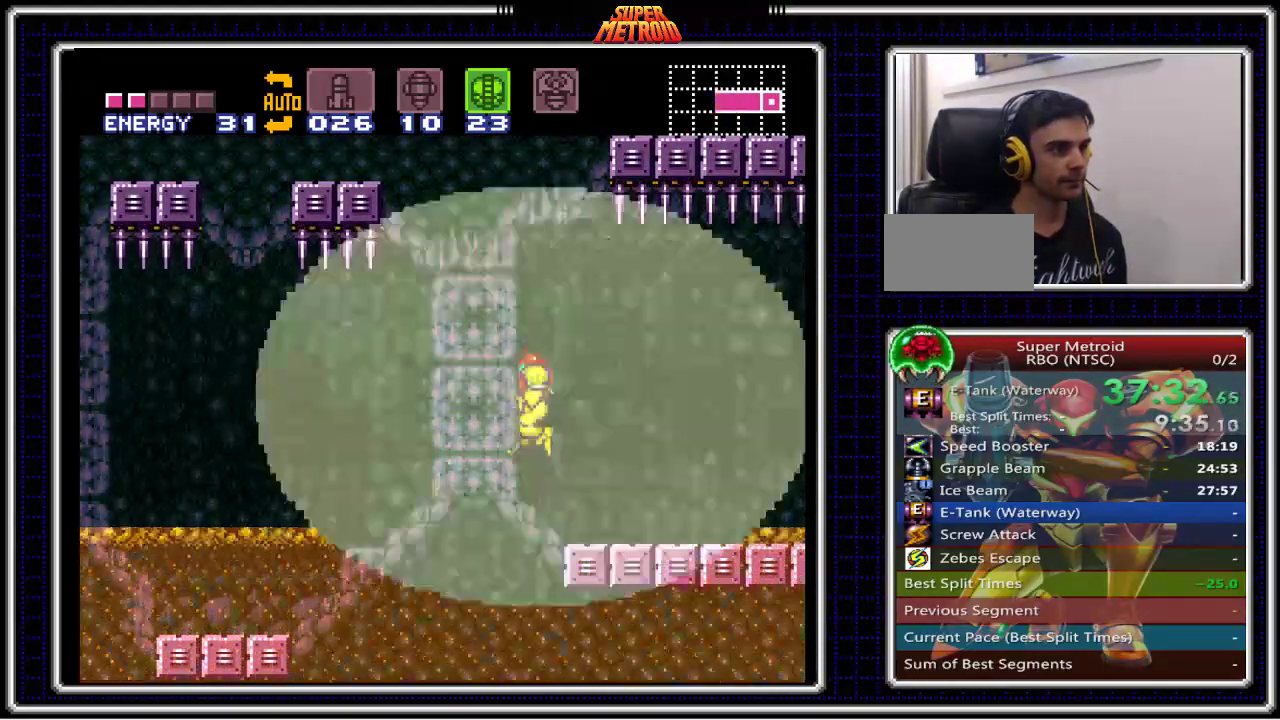
{"buttons": ["B", "DPAD_LEFT"], "events": [[167, "A", "down"], [467, "DPAD_LEFT", "down"], [500, "A", "up"]]}
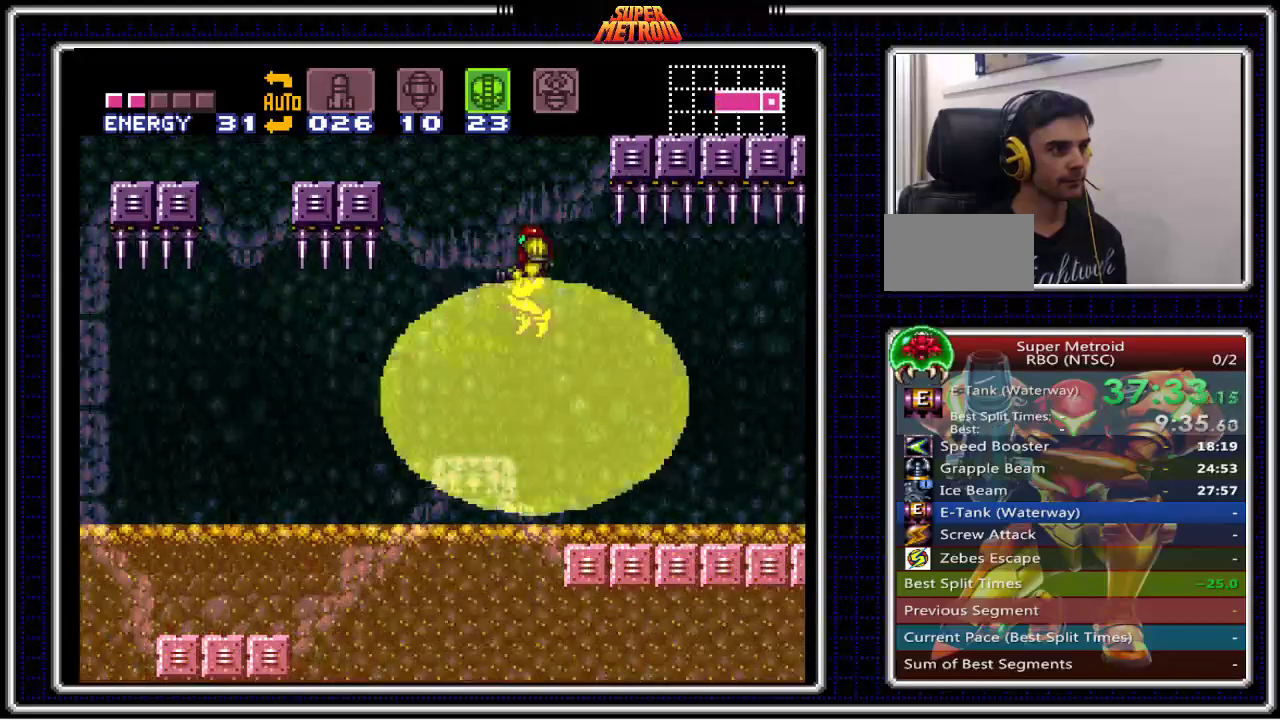
{"buttons": ["B"], "events": [[400, "DPAD_LEFT", "up"]]}
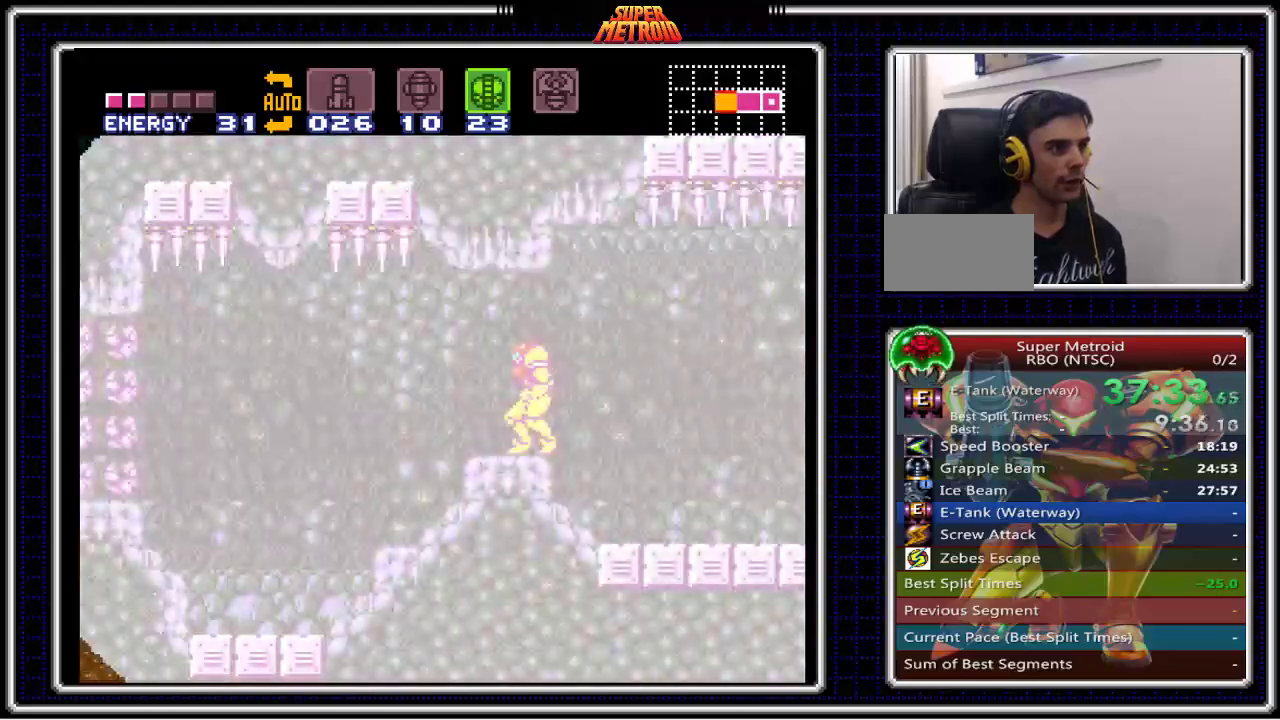
{"buttons": ["B"], "events": [[133, "DPAD_LEFT", "down"], [250, "DPAD_LEFT", "up"]]}
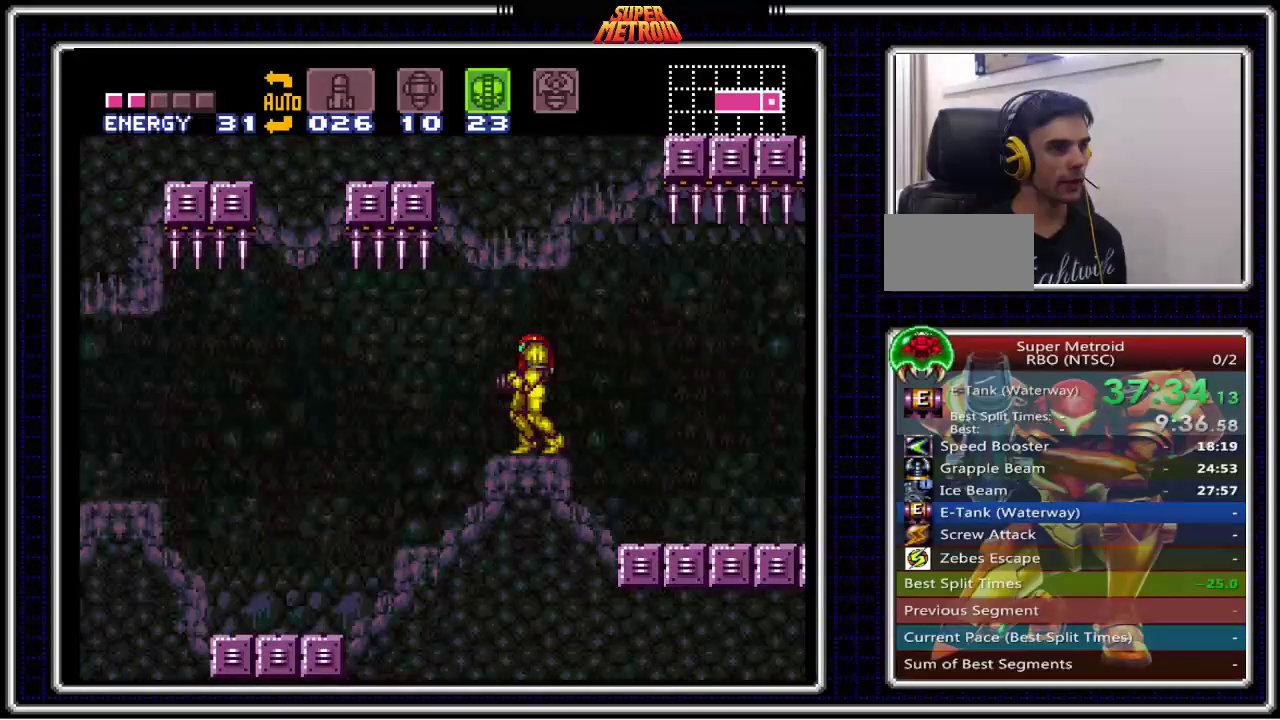
{"buttons": ["B", "DPAD_LEFT"], "events": [[217, "DPAD_LEFT", "down"], [400, "A", "down"], [467, "A", "up"]]}
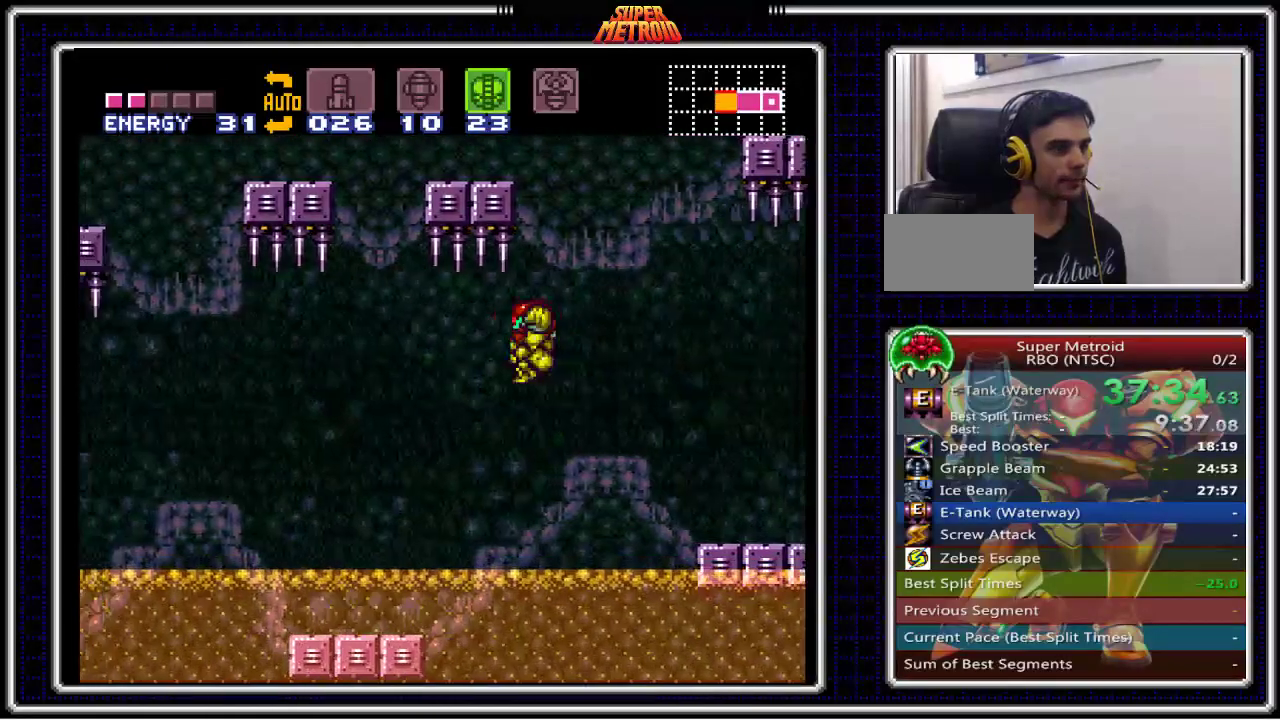
{"buttons": ["B", "DPAD_LEFT"], "events": []}
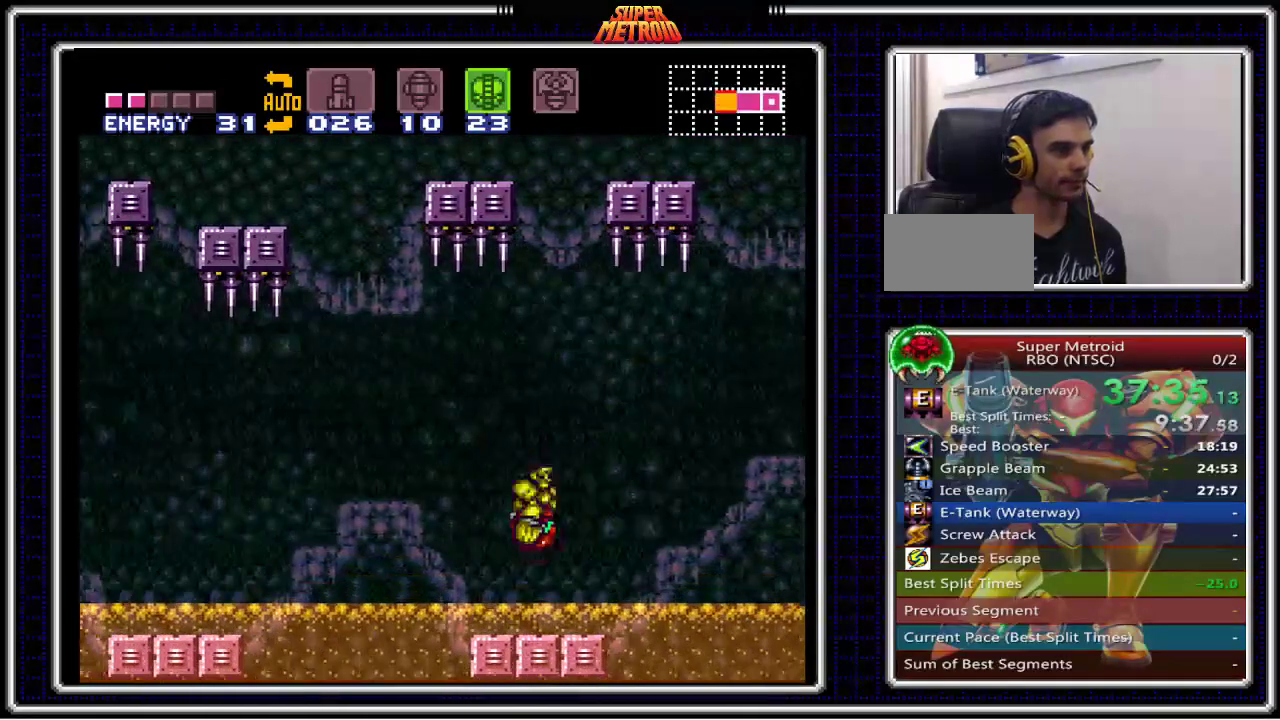
{"buttons": ["B", "DPAD_LEFT"], "events": [[200, "A", "down"], [433, "A", "up"]]}
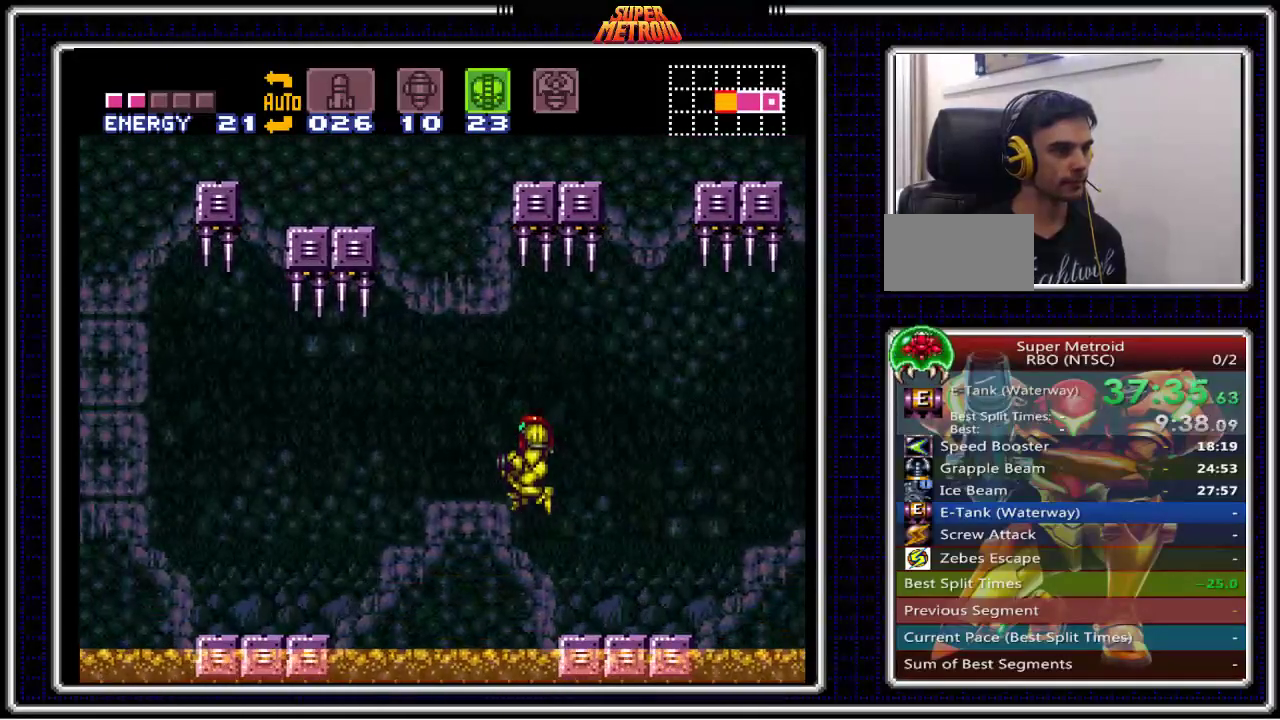
{"buttons": ["B", "DPAD_LEFT"], "events": [[233, "DPAD_LEFT", "up"], [317, "A", "down"], [317, "DPAD_LEFT", "down"], [417, "A", "up"]]}
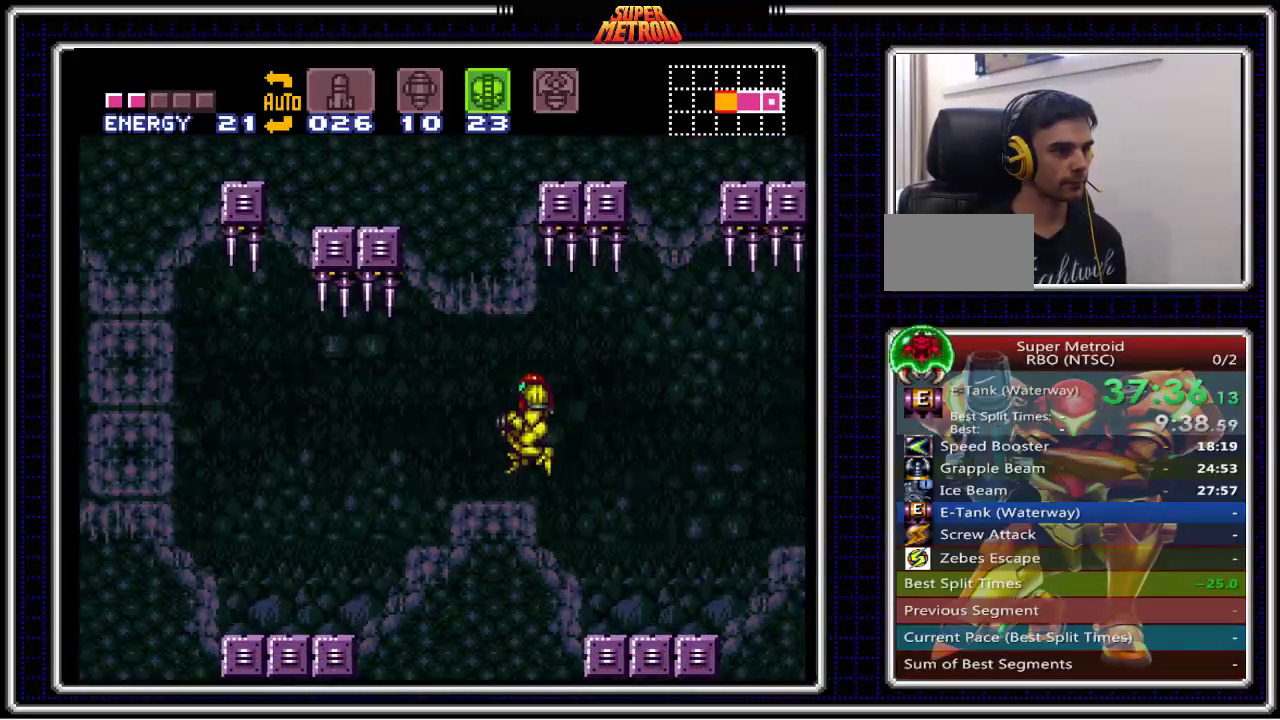
{"buttons": ["B", "DPAD_LEFT"], "events": []}
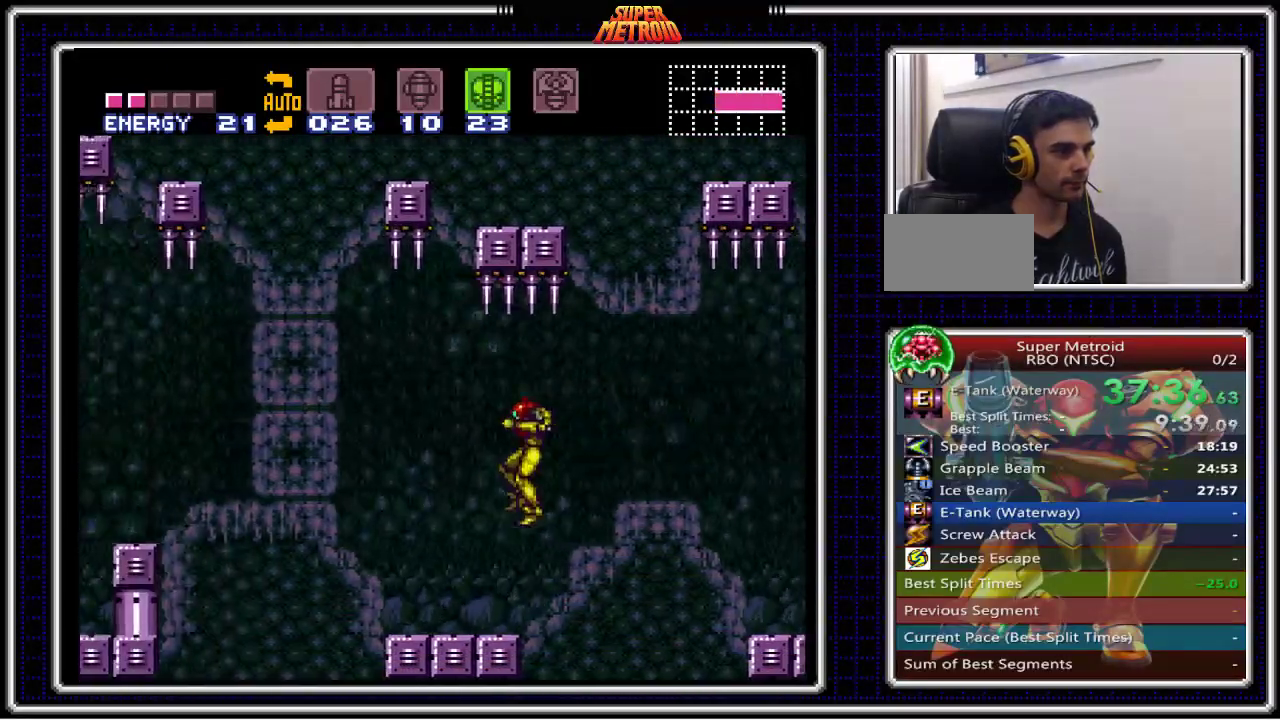
{"buttons": ["A", "B", "DPAD_LEFT"], "events": [[433, "A", "down"]]}
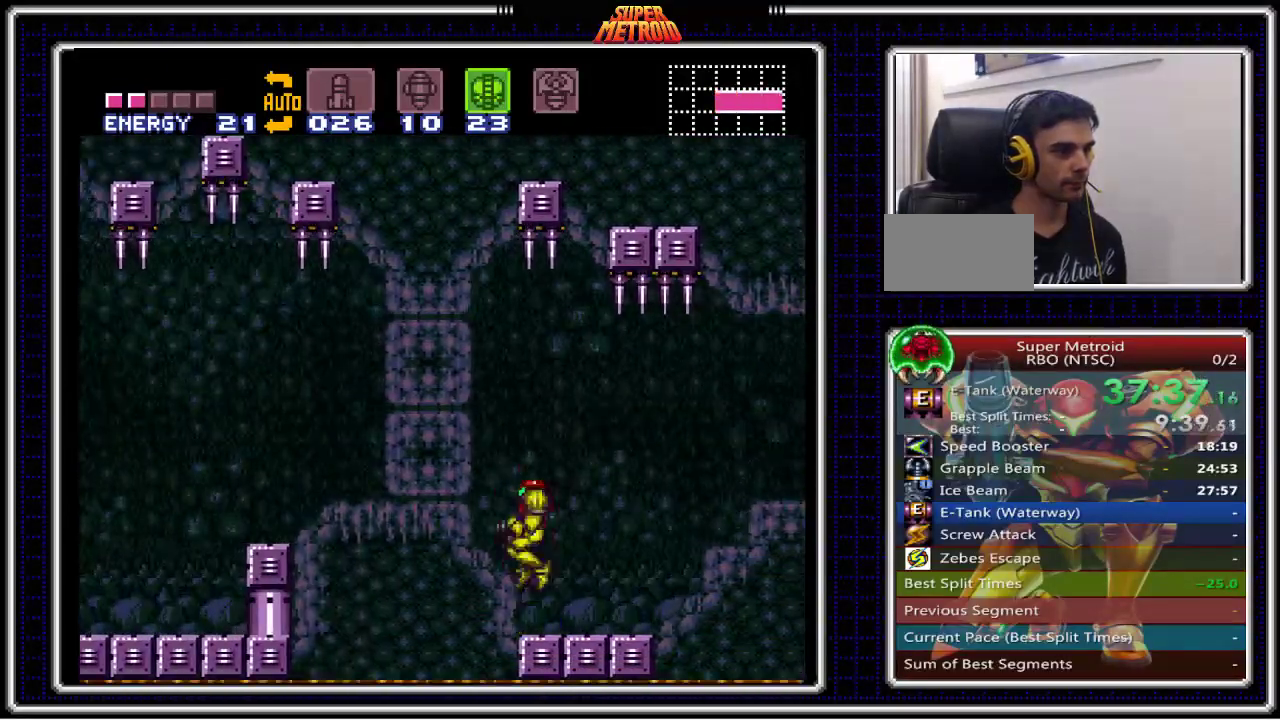
{"buttons": ["B"], "events": [[117, "A", "up"], [433, "DPAD_LEFT", "up"]]}
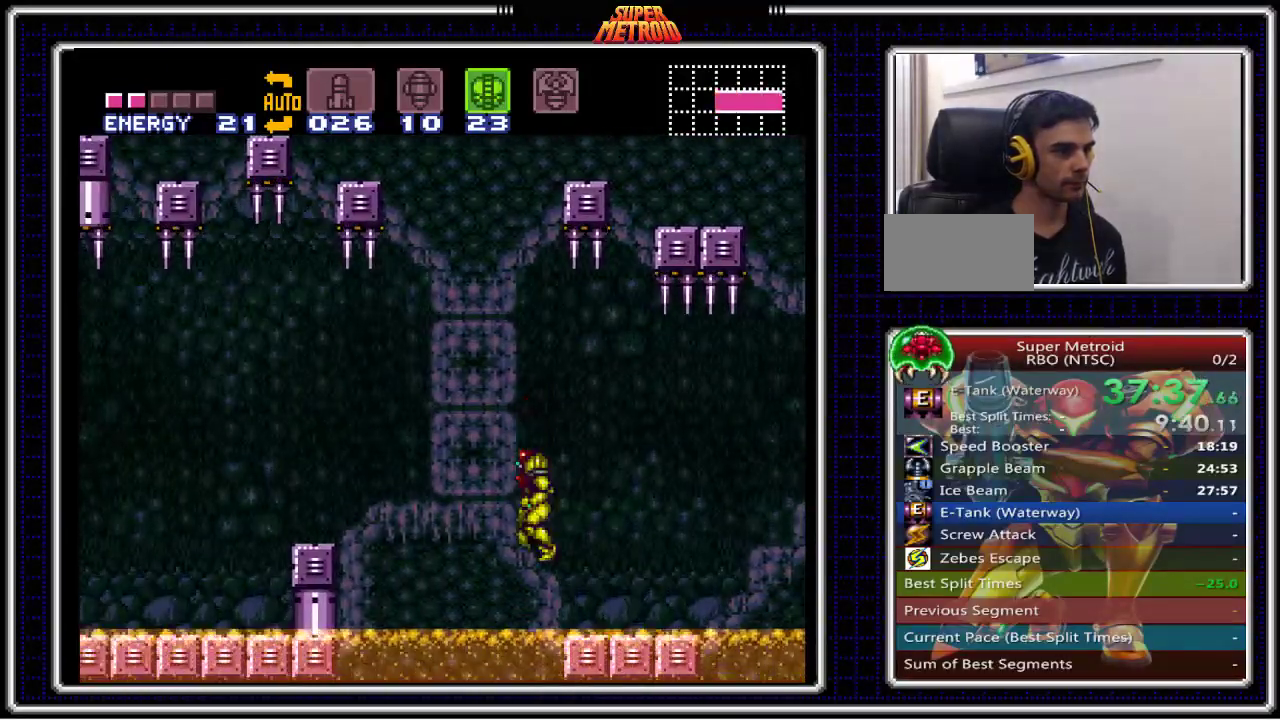
{"buttons": ["B", "X"], "events": [[33, "A", "down"], [133, "DPAD_DOWN", "down"], [200, "A", "up"], [233, "DPAD_DOWN", "up"], [300, "DPAD_DOWN", "down"], [417, "DPAD_DOWN", "up"], [450, "X", "down"]]}
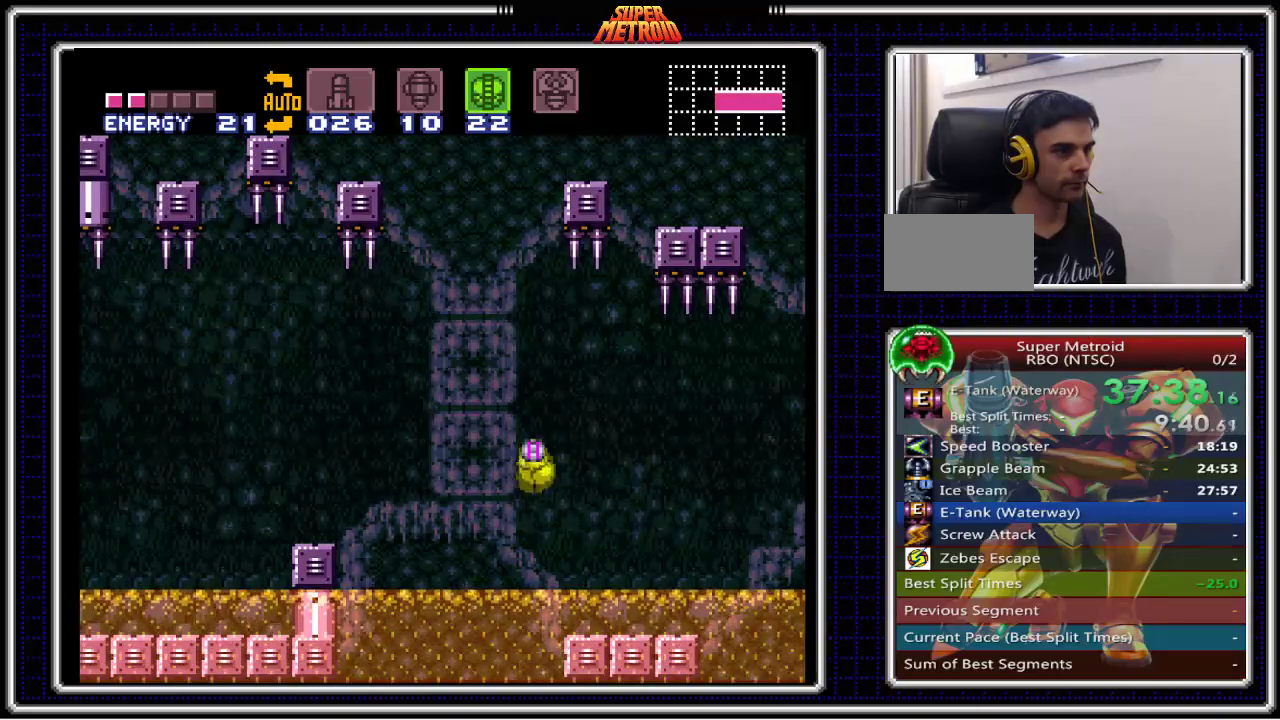
{"buttons": ["A", "B"], "events": [[100, "X", "up"], [133, "DPAD_UP", "down"], [217, "DPAD_UP", "up"], [300, "A", "down"]]}
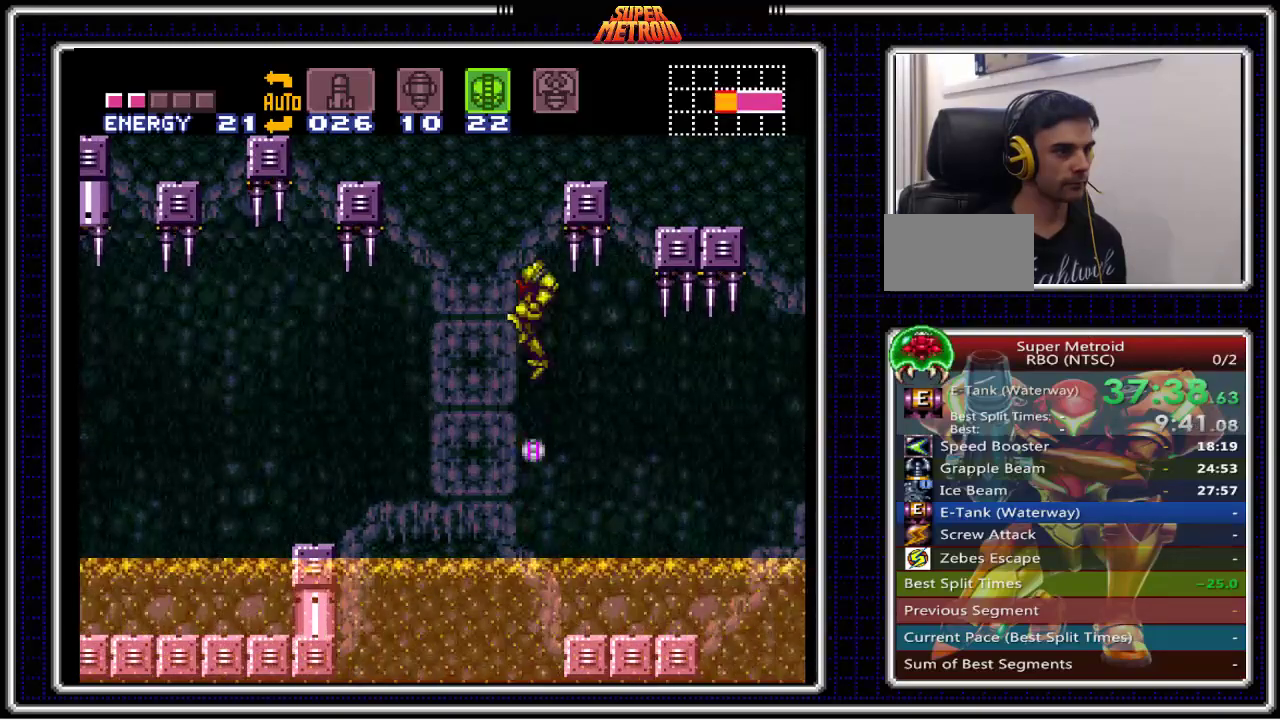
{"buttons": ["B", "DPAD_LEFT"], "events": [[67, "DPAD_LEFT", "down"], [100, "A", "up"]]}
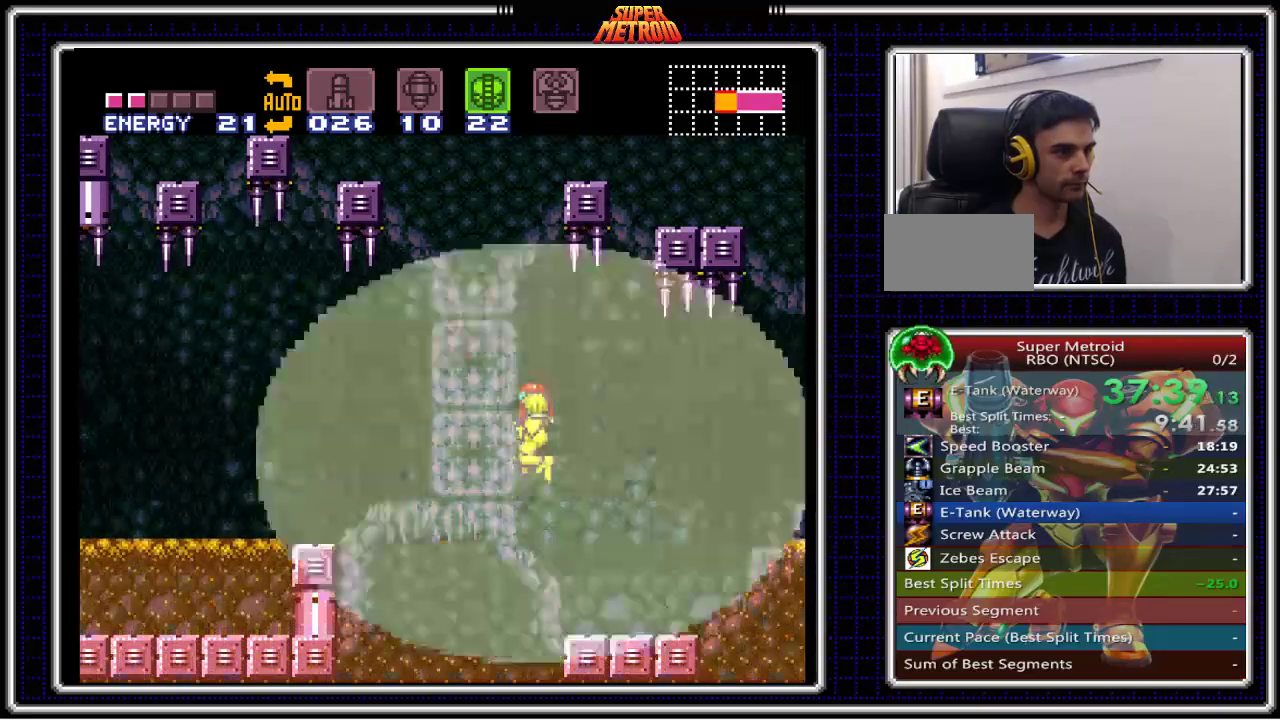
{"buttons": ["B", "DPAD_LEFT"], "events": [[150, "DPAD_LEFT", "up"], [167, "A", "down"], [400, "DPAD_LEFT", "down"], [483, "A", "up"]]}
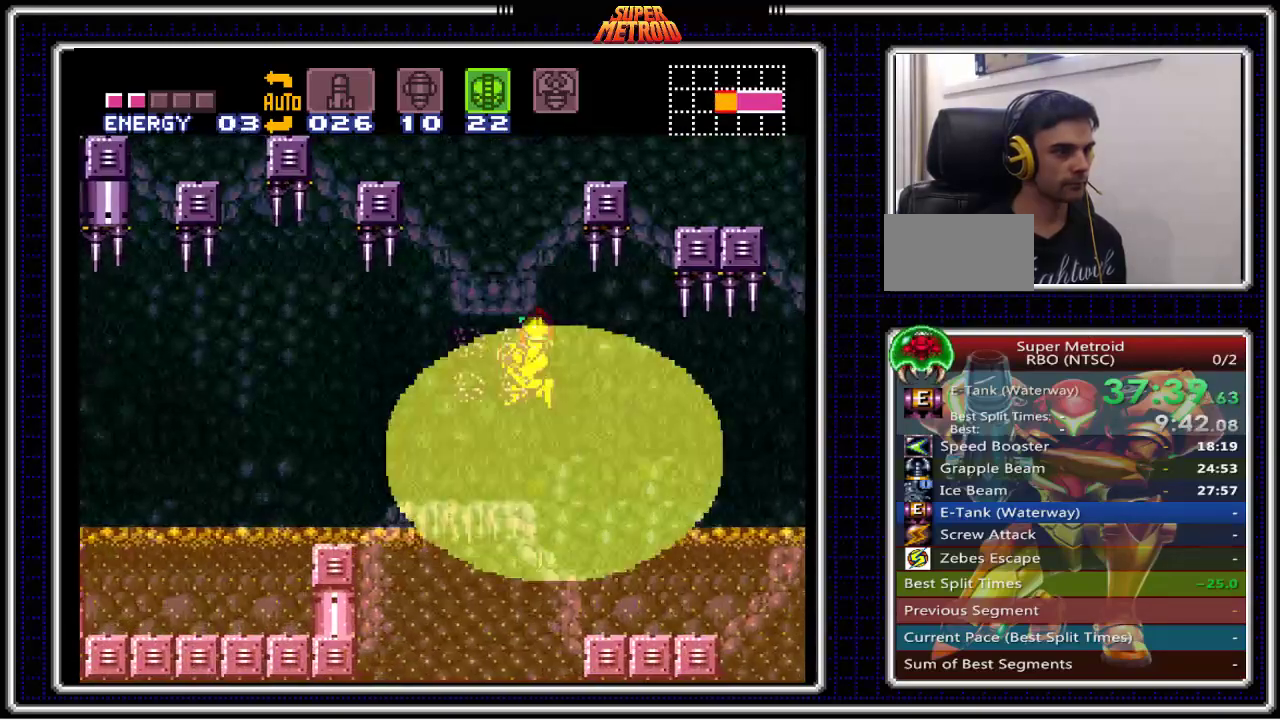
{"buttons": ["B", "DPAD_LEFT"], "events": [[217, "DPAD_LEFT", "up"], [450, "DPAD_LEFT", "down"]]}
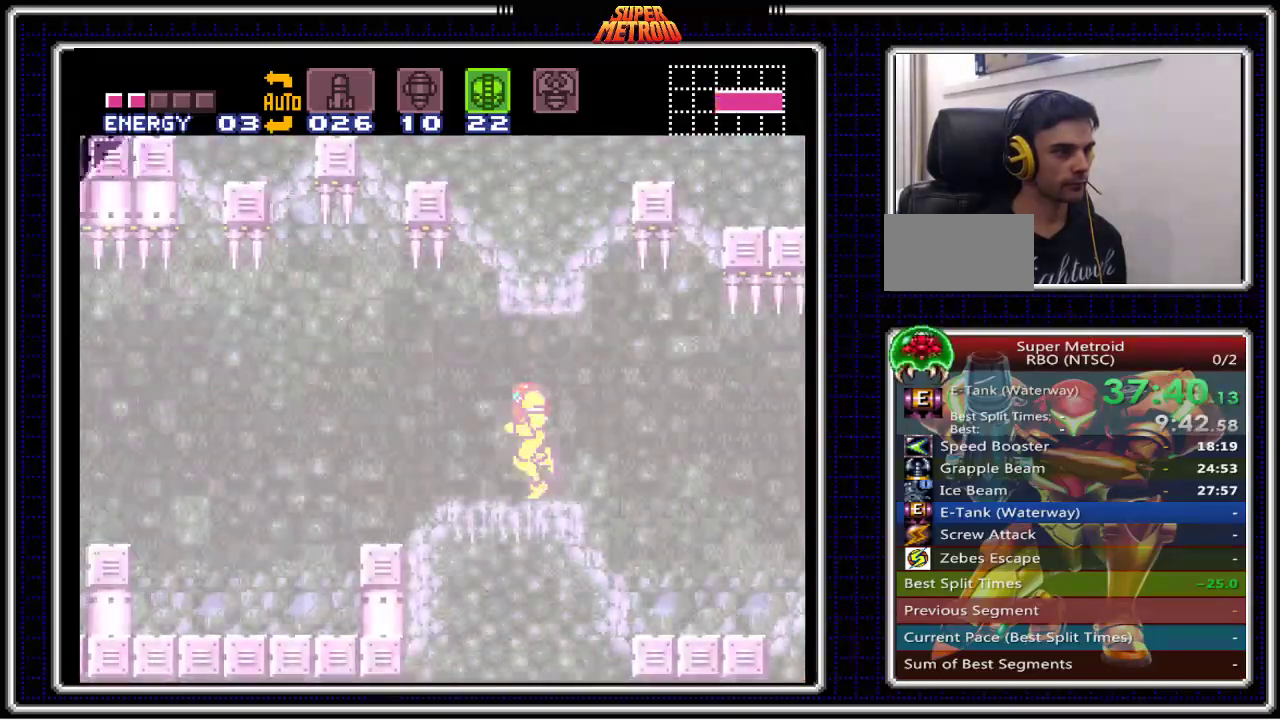
{"buttons": ["B"], "events": [[33, "DPAD_LEFT", "up"]]}
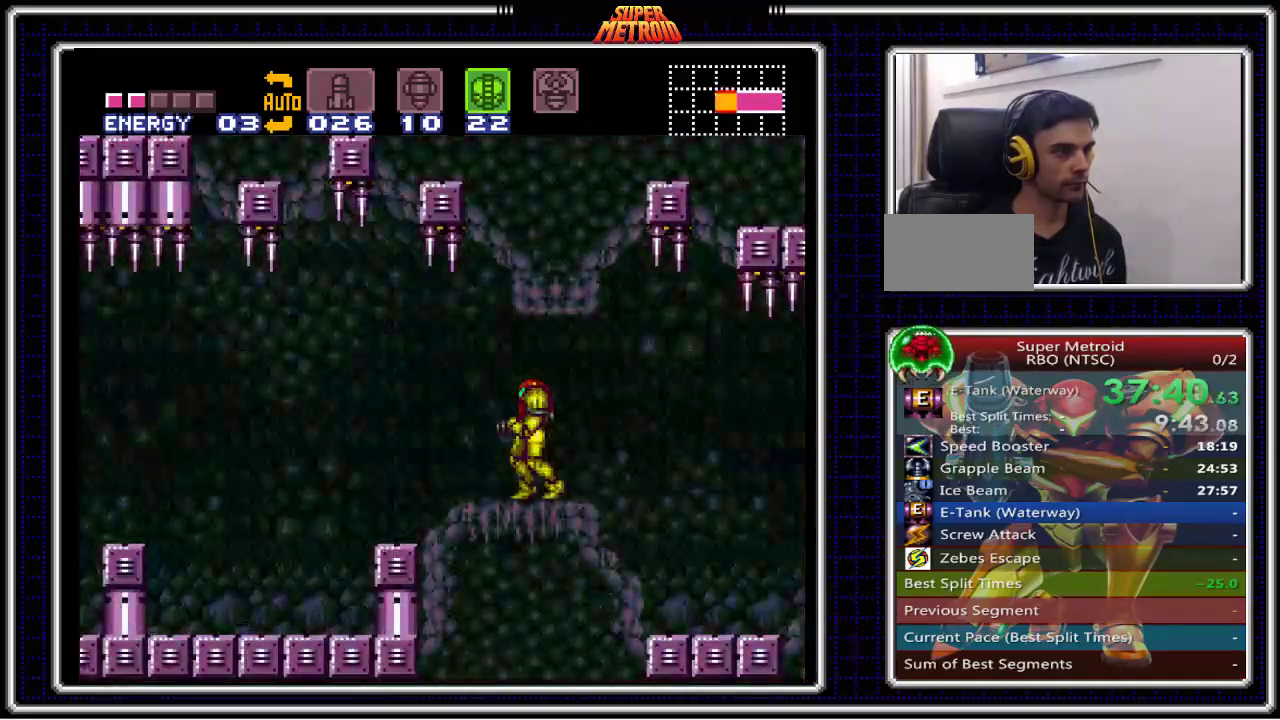
{"buttons": ["B"], "events": []}
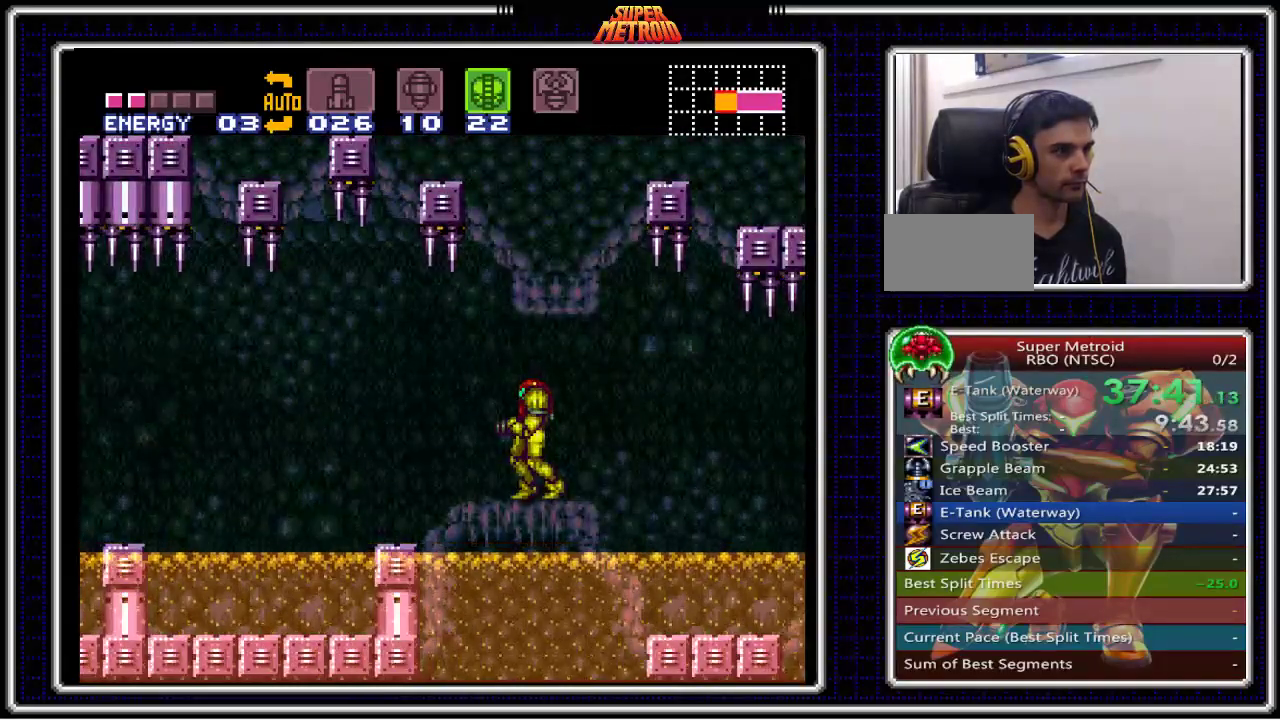
{"buttons": ["B"], "events": []}
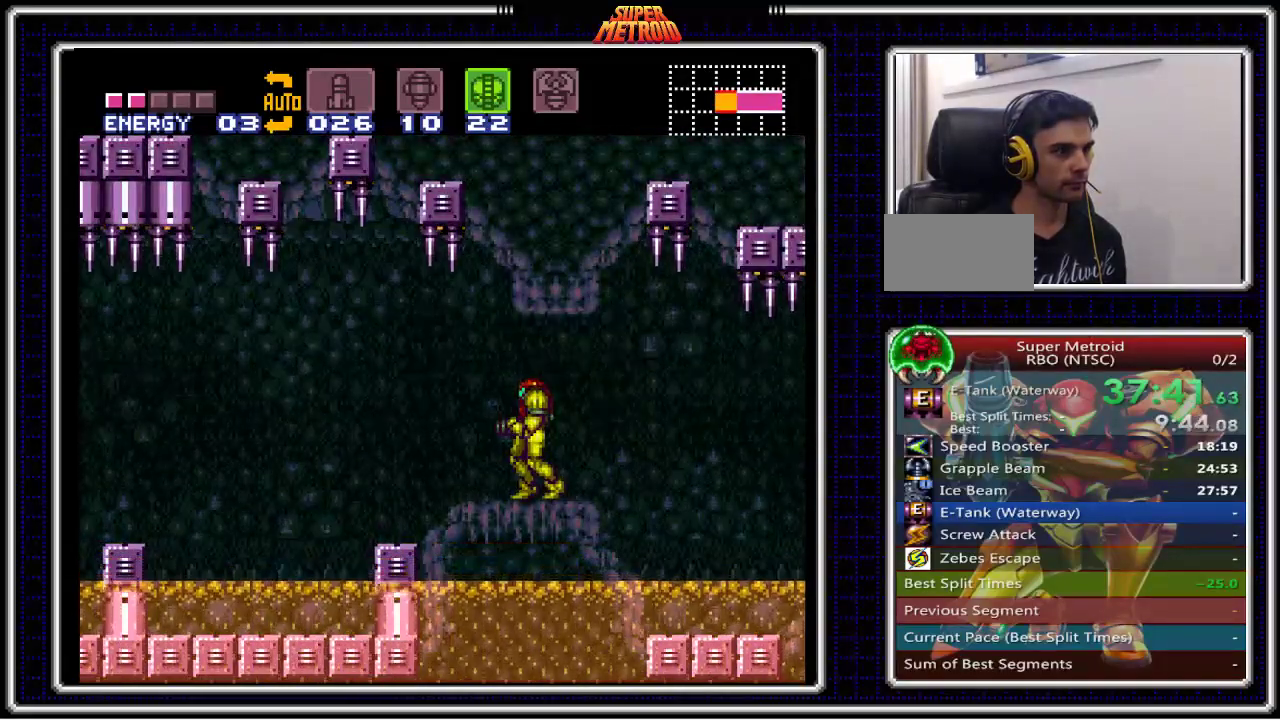
{"buttons": ["B"], "events": [[17, "DPAD_LEFT", "down"], [333, "A", "down"], [417, "A", "up"], [483, "DPAD_LEFT", "up"]]}
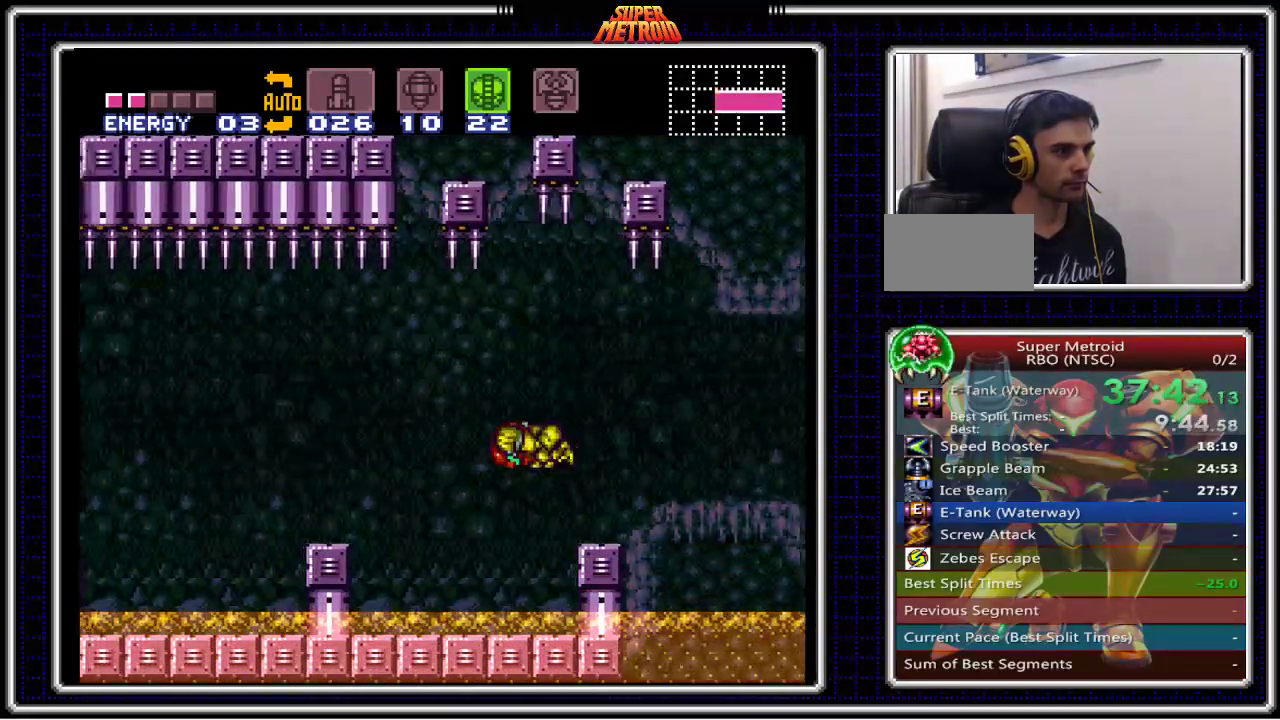
{"buttons": ["B", "DPAD_LEFT"], "events": [[17, "A", "down"], [67, "DPAD_DOWN", "down"], [167, "DPAD_DOWN", "up"], [233, "DPAD_DOWN", "down"], [333, "DPAD_LEFT", "down"], [350, "DPAD_DOWN", "up"], [417, "A", "up"]]}
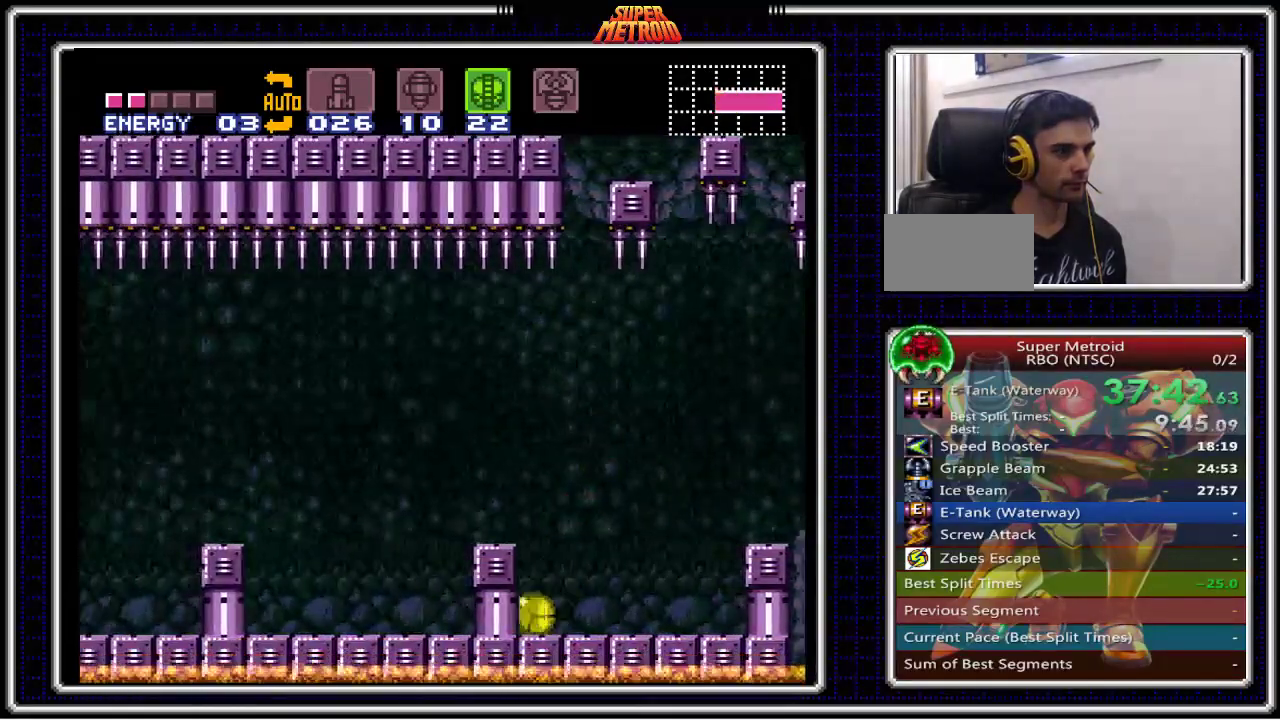
{"buttons": ["B", "DPAD_LEFT"], "events": [[17, "X", "down"], [100, "DPAD_LEFT", "up"], [100, "DPAD_UP", "down"], [133, "X", "up"], [267, "A", "down"], [267, "DPAD_UP", "up"], [283, "DPAD_LEFT", "down"], [417, "A", "up"]]}
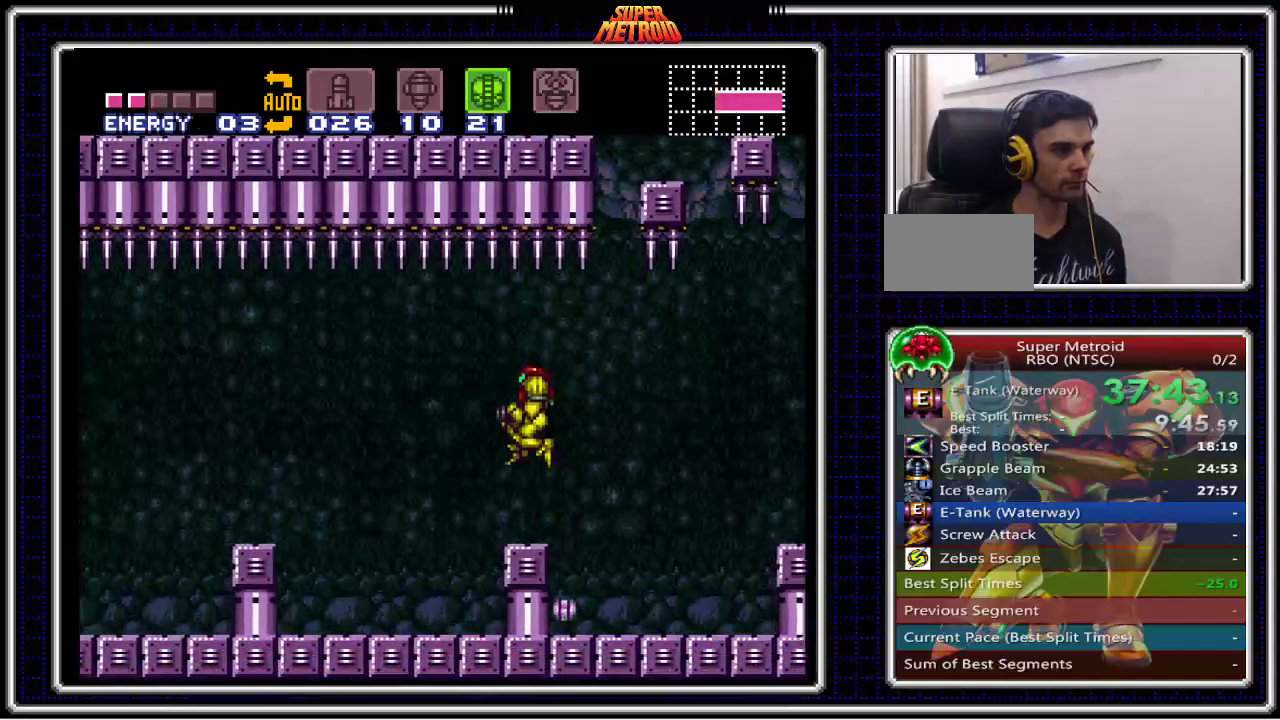
{"buttons": ["B", "DPAD_LEFT"], "events": []}